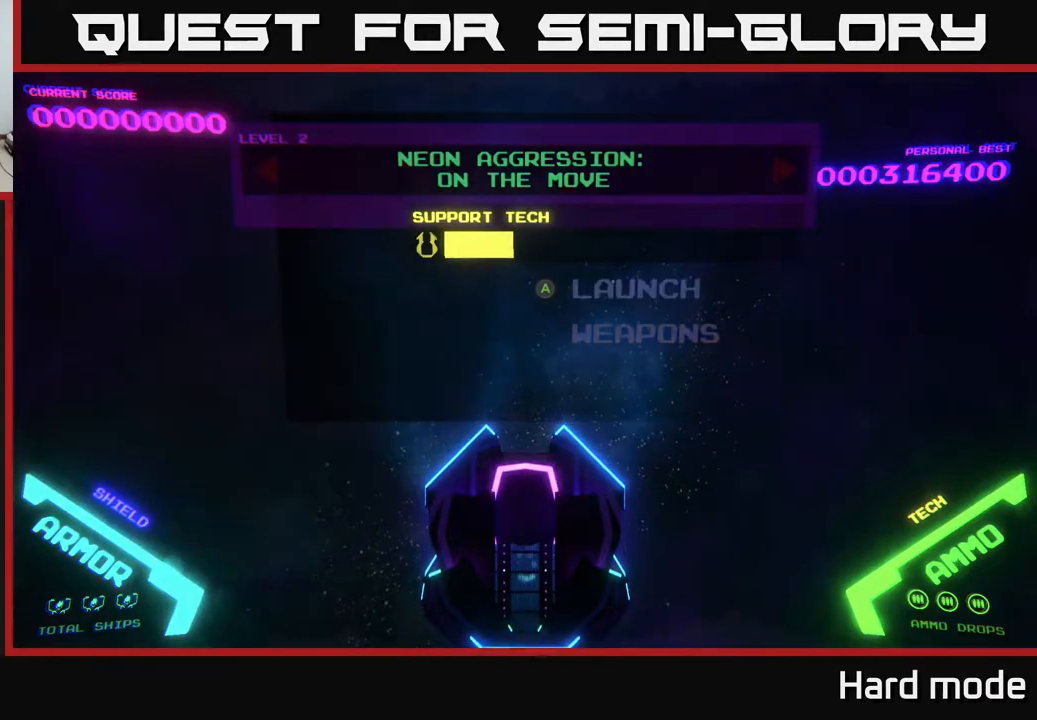
Gameplay with a controller (Xbox layout); each line is a JSON object with the inputs held at the frame after it. "events" lists button and stick changes between this image and that frame as [ms after this image, input, new state], when the widget could be followed in between. Not read: right_stick.
{"buttons": [], "left_stick": "center", "events": [[17, "A", "up"]]}
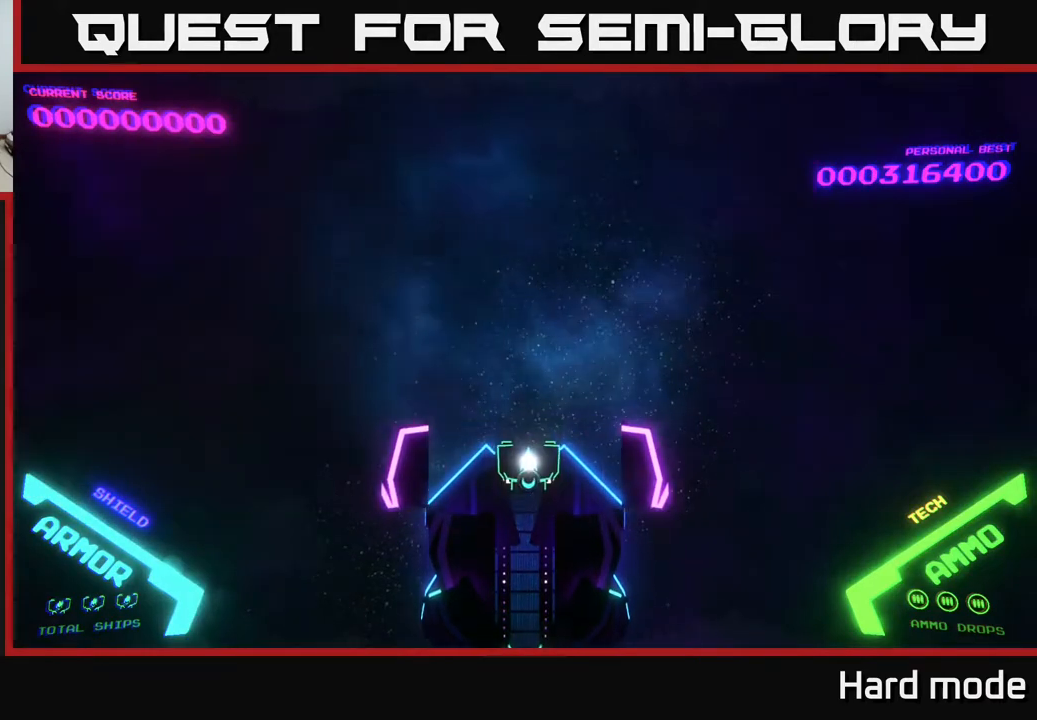
{"buttons": [], "left_stick": "center", "events": []}
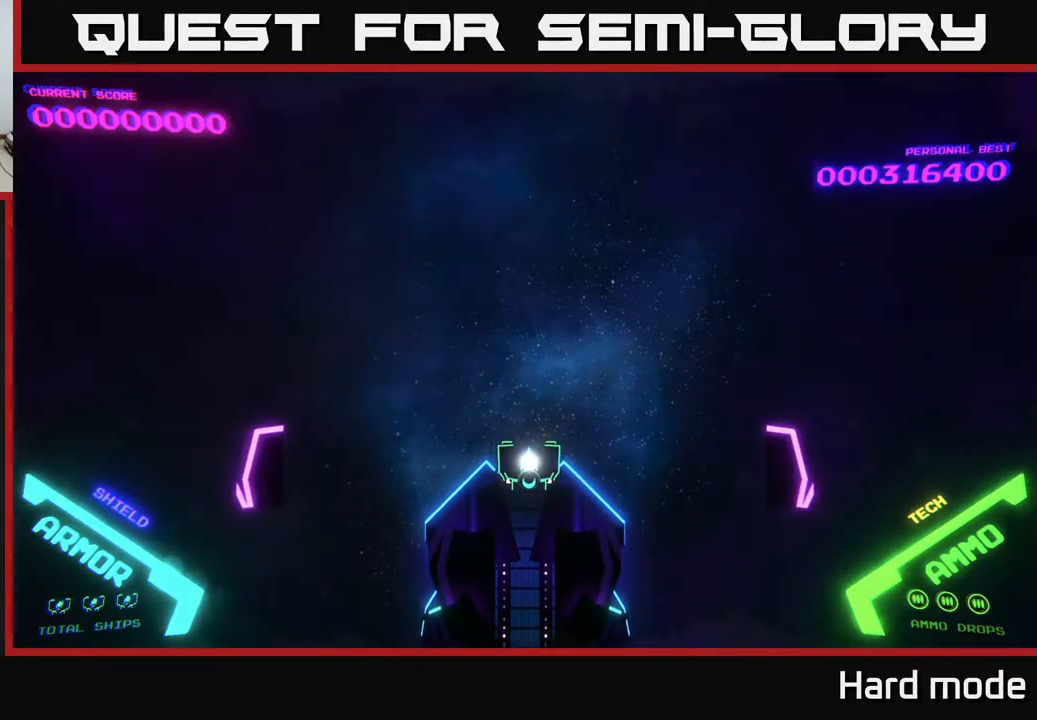
{"buttons": [], "left_stick": "left", "events": [[400, "B", "down"], [400, "left_stick", "left"], [483, "B", "up"]]}
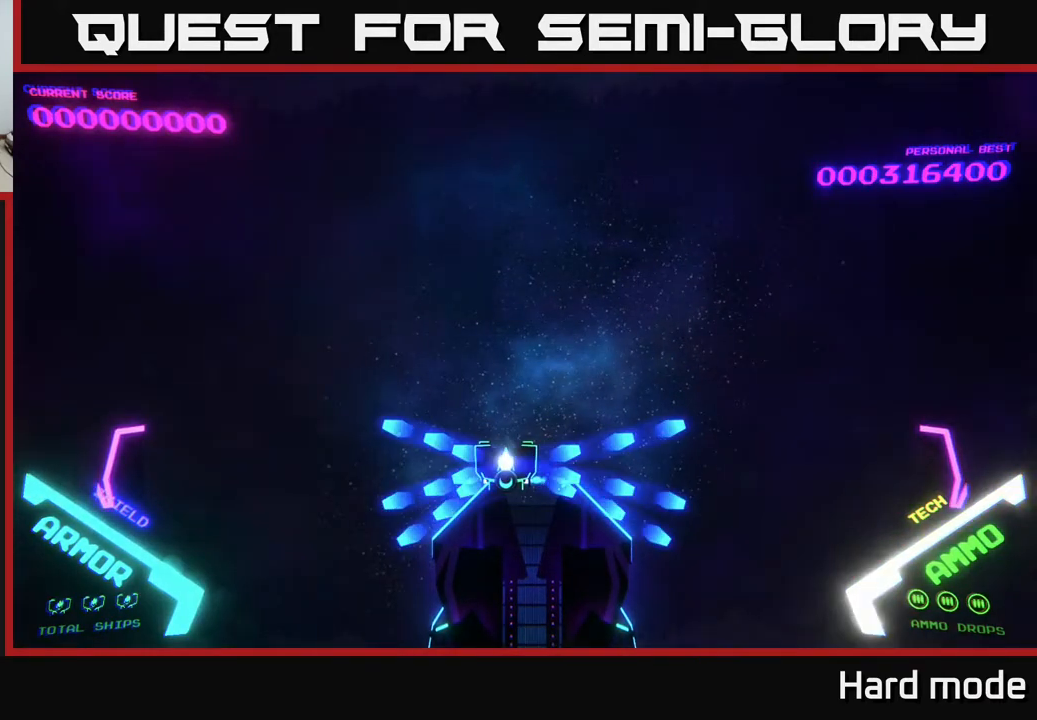
{"buttons": [], "left_stick": "up", "events": [[100, "left_stick", "down-left"], [267, "left_stick", "center"], [400, "left_stick", "up"]]}
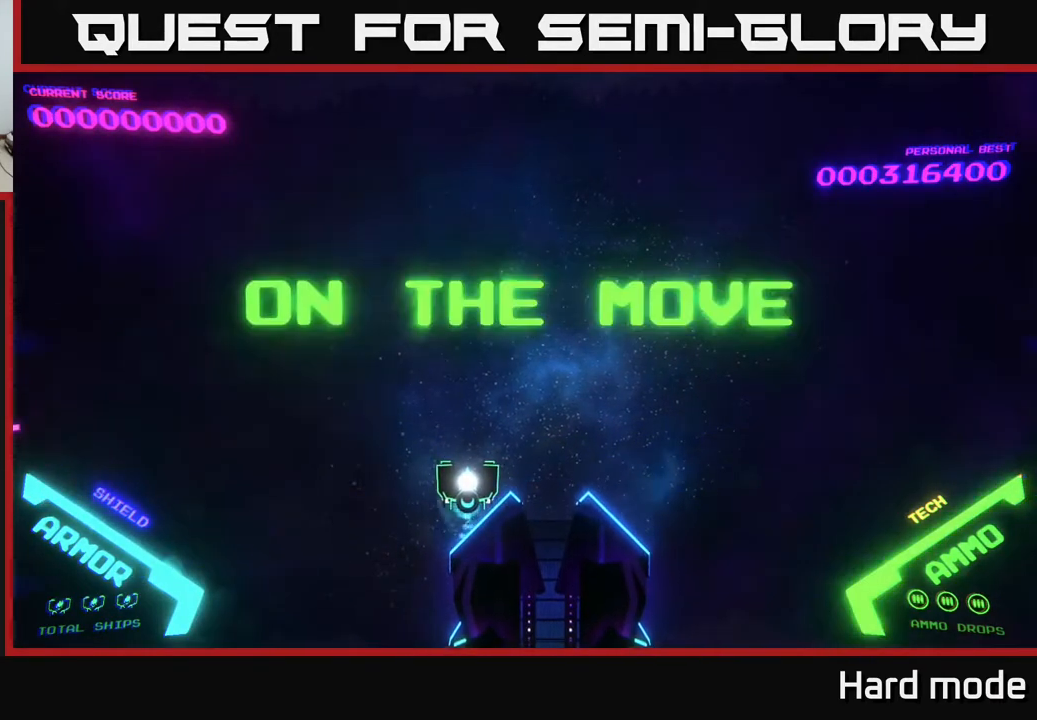
{"buttons": [], "left_stick": "right", "events": [[83, "left_stick", "right"], [133, "left_stick", "center"], [333, "left_stick", "right"]]}
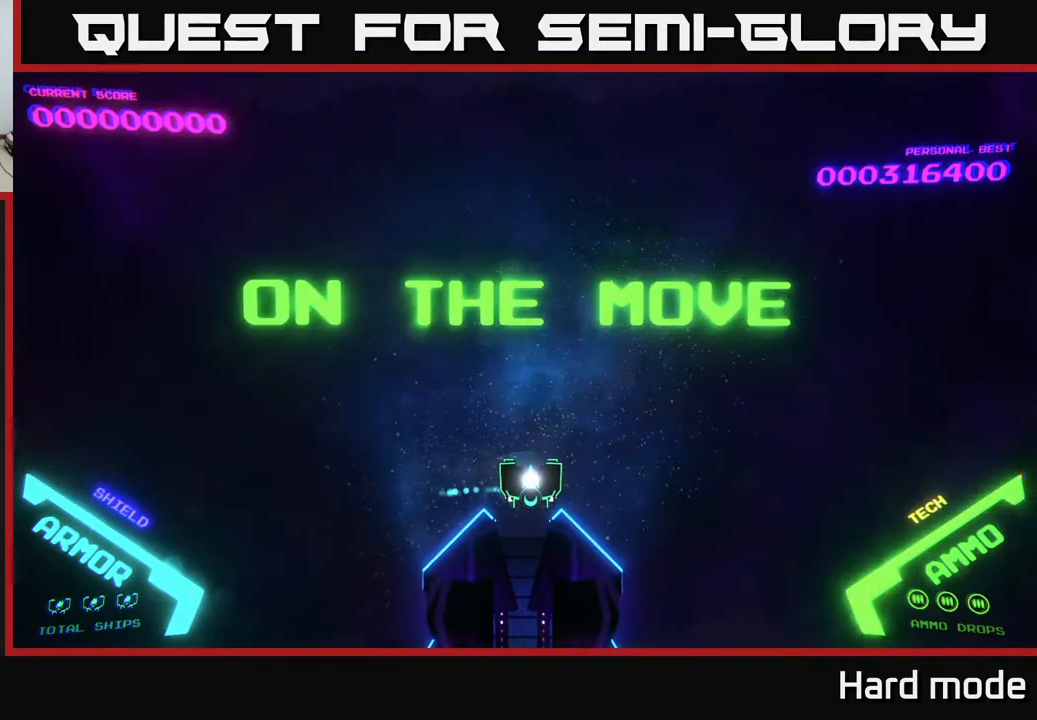
{"buttons": [], "left_stick": "down", "events": [[33, "left_stick", "center"], [267, "left_stick", "down"]]}
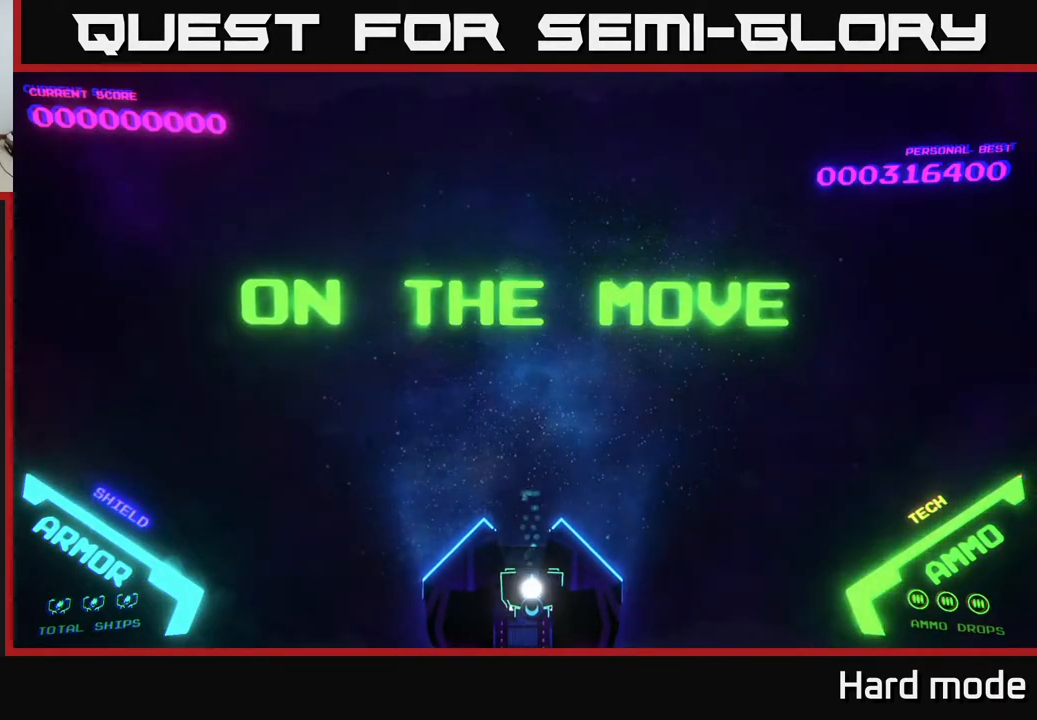
{"buttons": [], "left_stick": "center", "events": [[83, "left_stick", "center"], [300, "START", "down"], [400, "START", "up"]]}
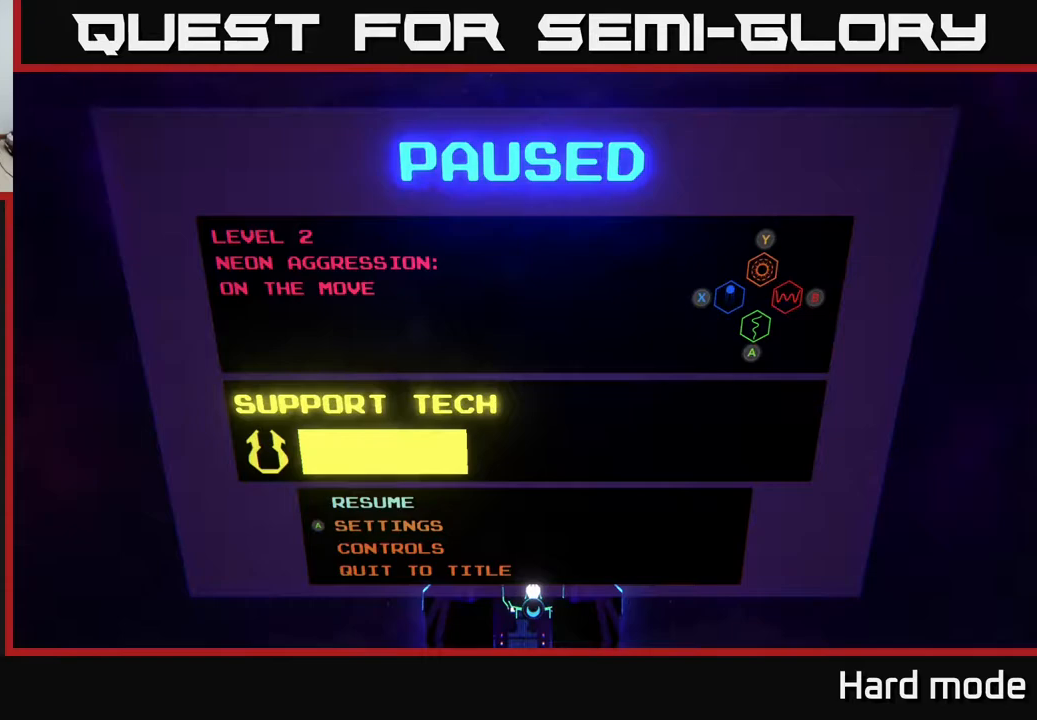
{"buttons": ["A"], "left_stick": "center", "events": [[33, "DPAD_DOWN", "down"], [150, "DPAD_DOWN", "up"], [200, "DPAD_DOWN", "down"], [283, "DPAD_DOWN", "up"], [367, "DPAD_DOWN", "down"], [467, "DPAD_DOWN", "up"], [500, "A", "down"]]}
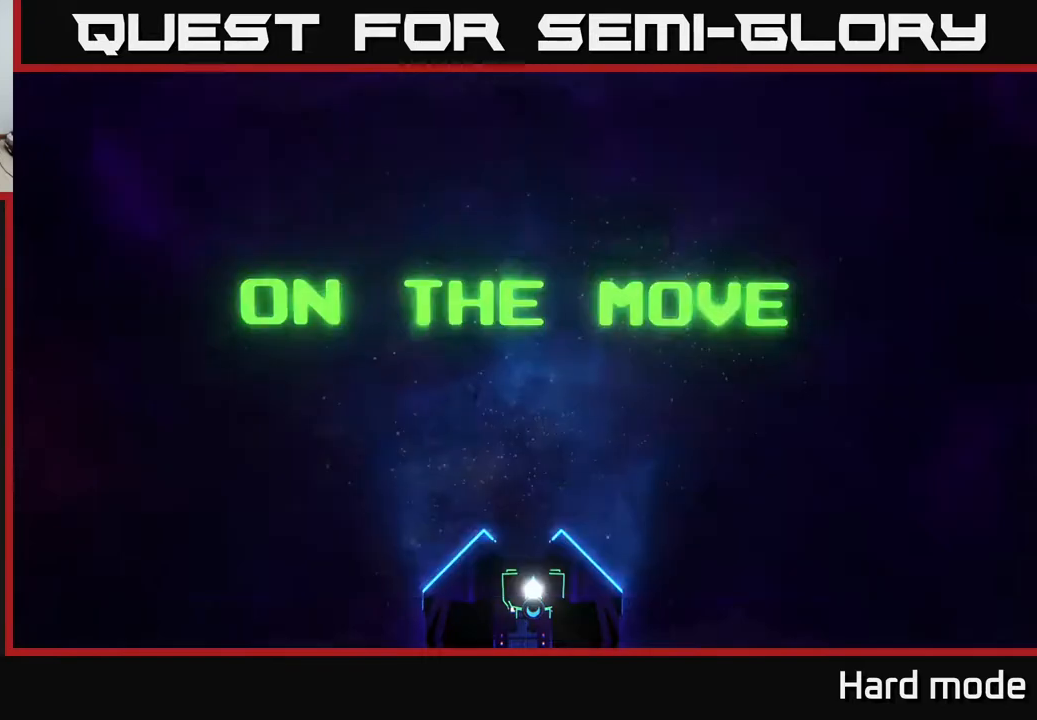
{"buttons": [], "left_stick": "center", "events": [[67, "A", "up"]]}
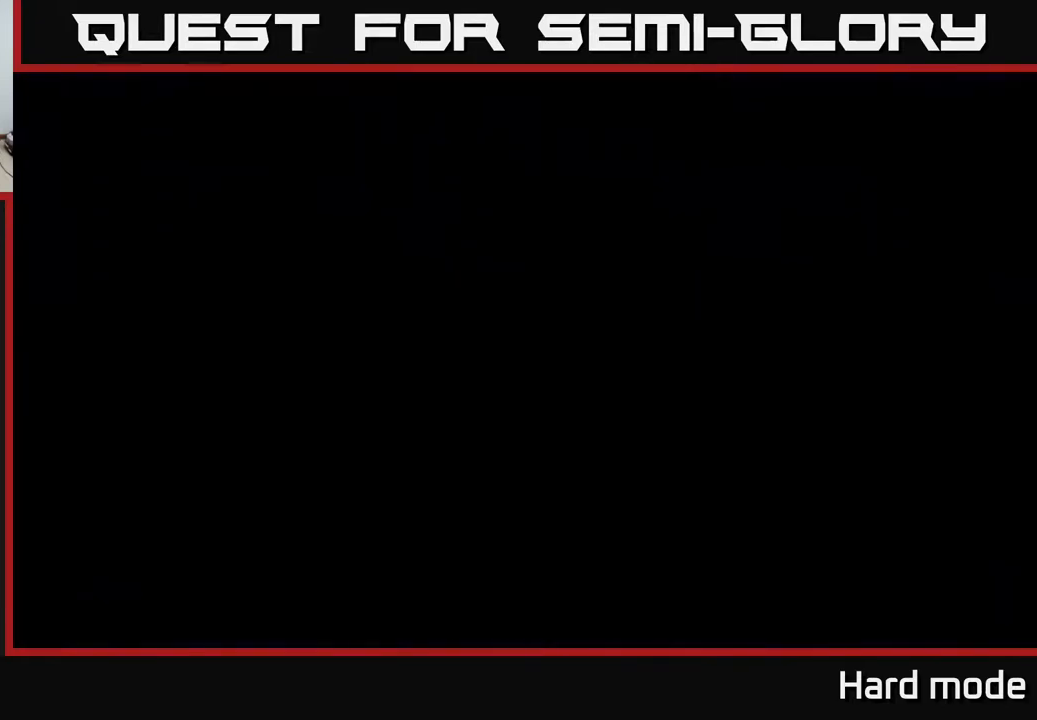
{"buttons": [], "left_stick": "center", "events": []}
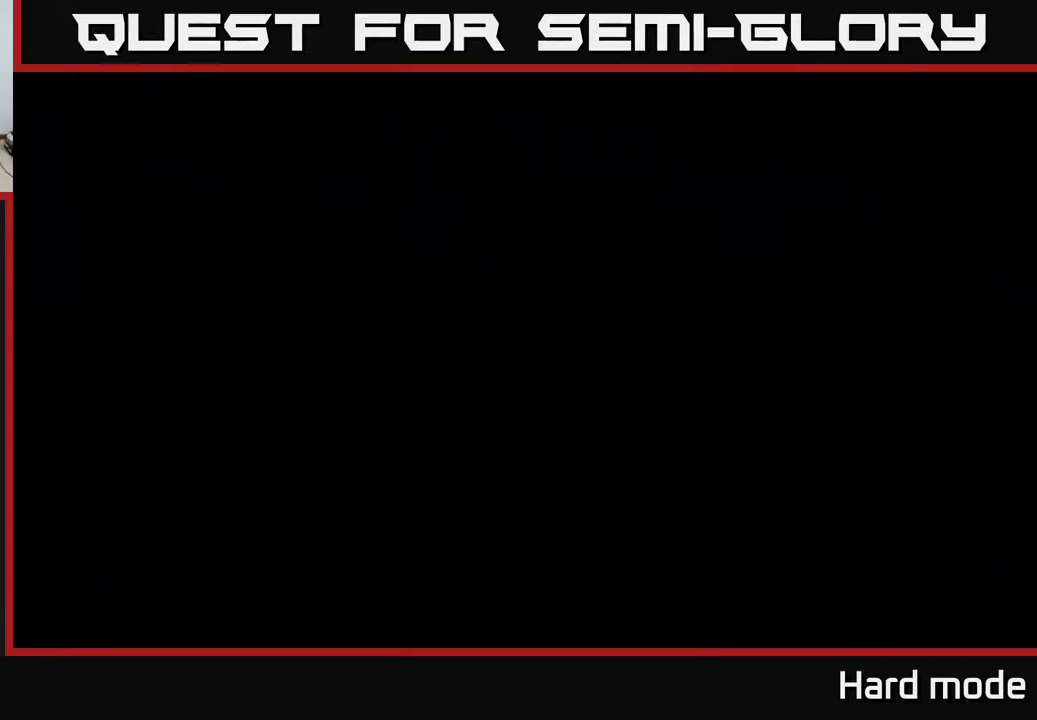
{"buttons": [], "left_stick": "center", "events": []}
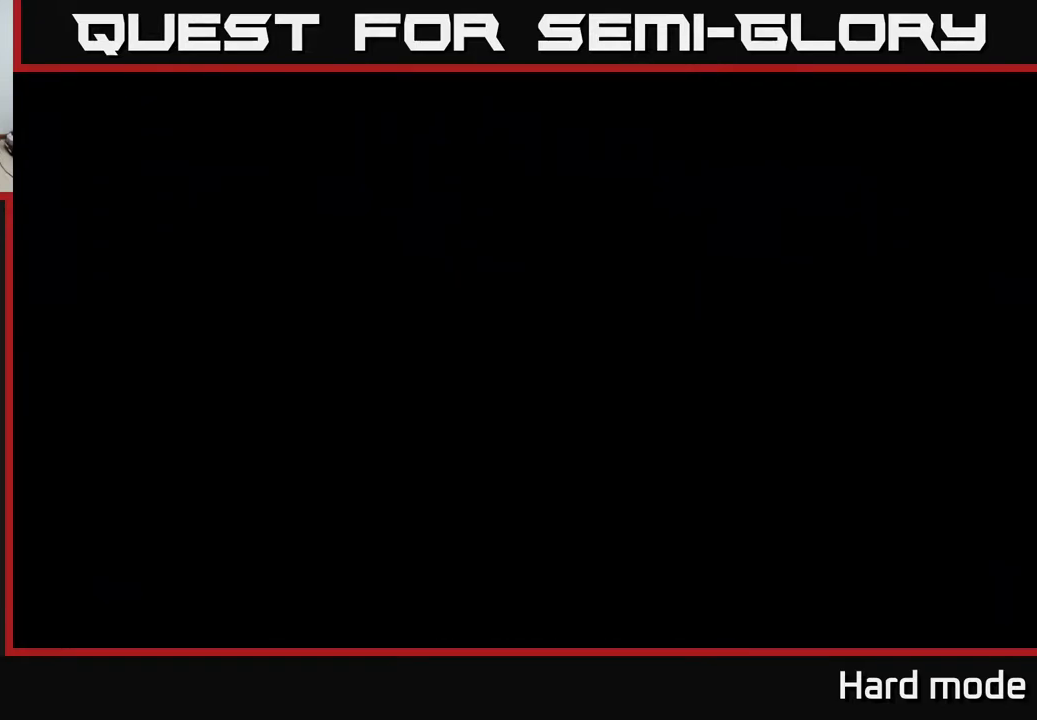
{"buttons": [], "left_stick": "center", "events": []}
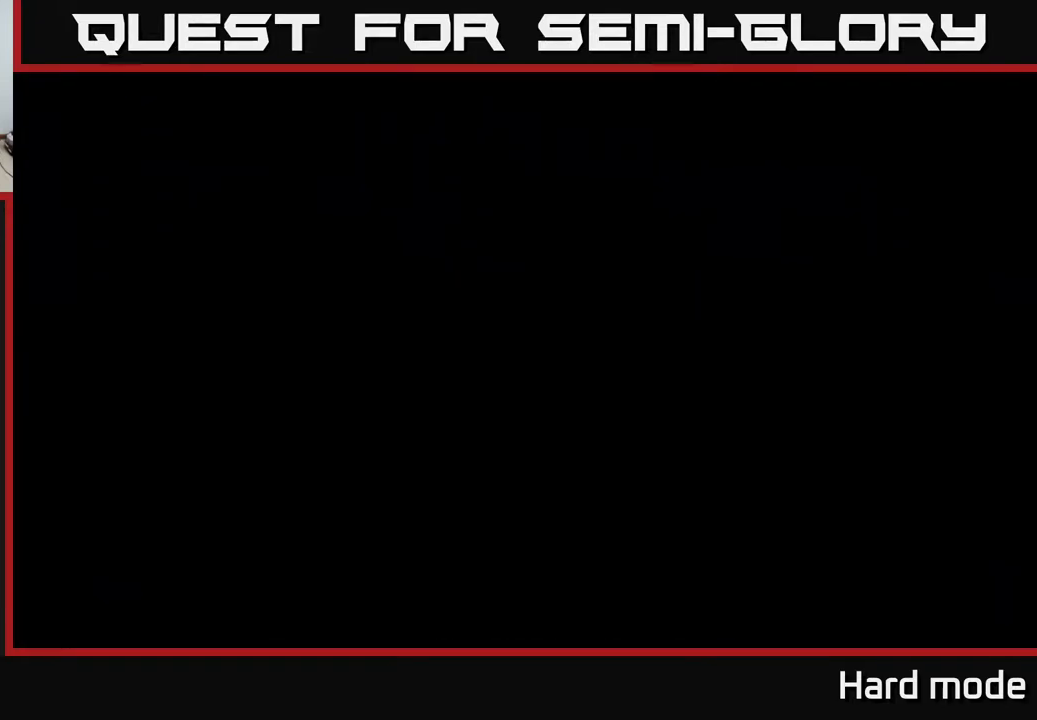
{"buttons": [], "left_stick": "center", "events": []}
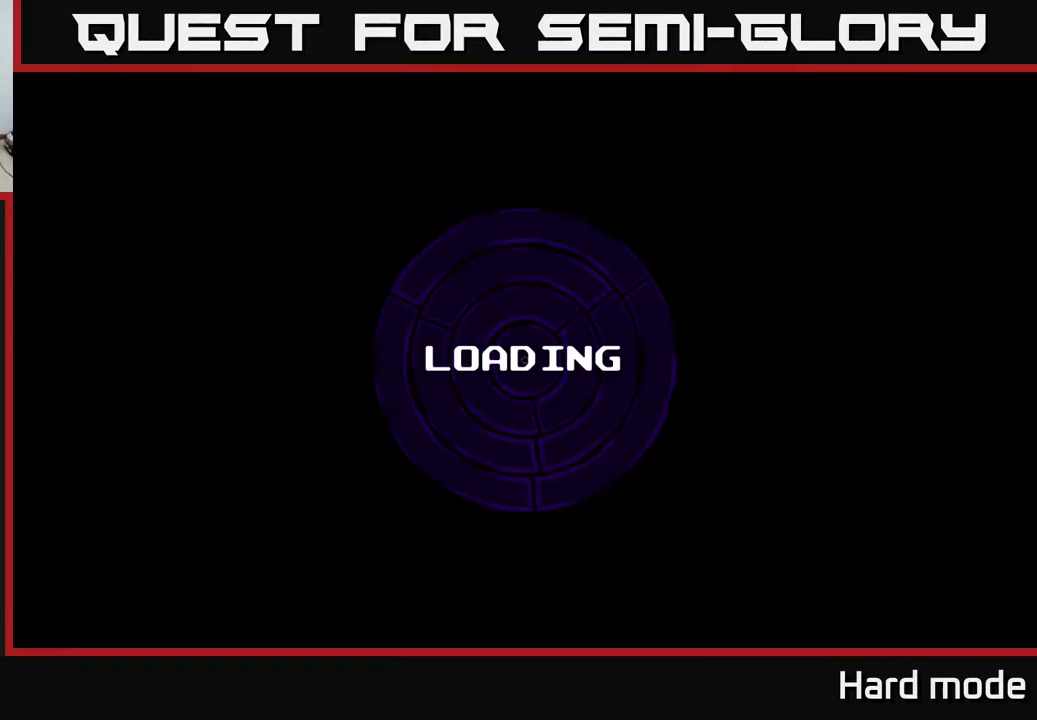
{"buttons": [], "left_stick": "center", "events": []}
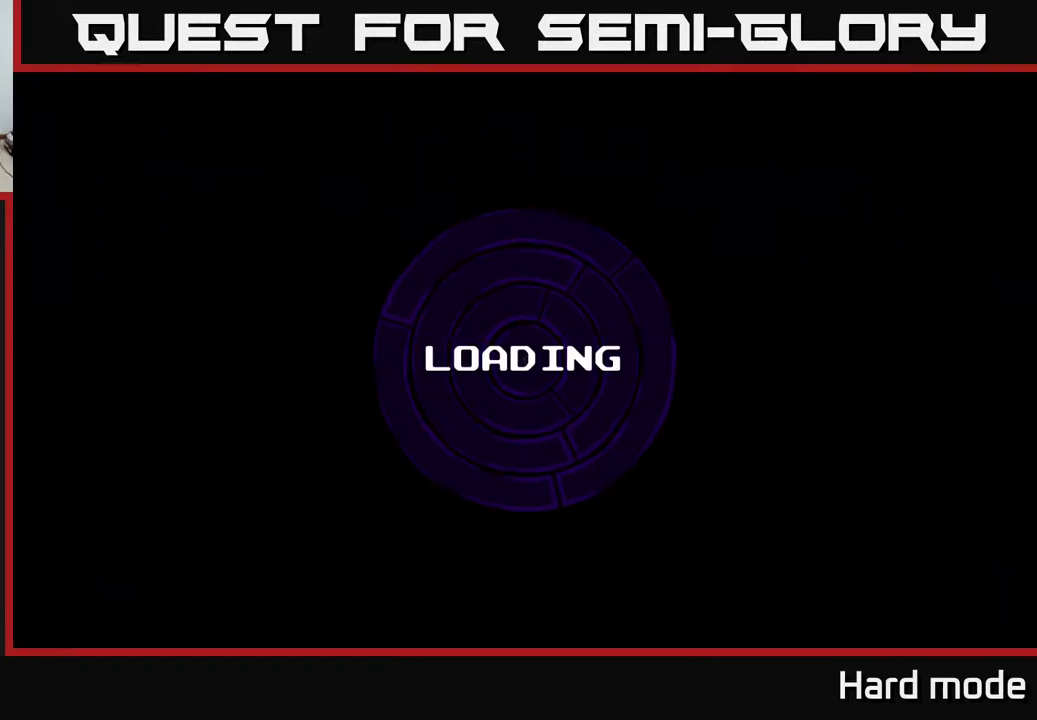
{"buttons": [], "left_stick": "center", "events": []}
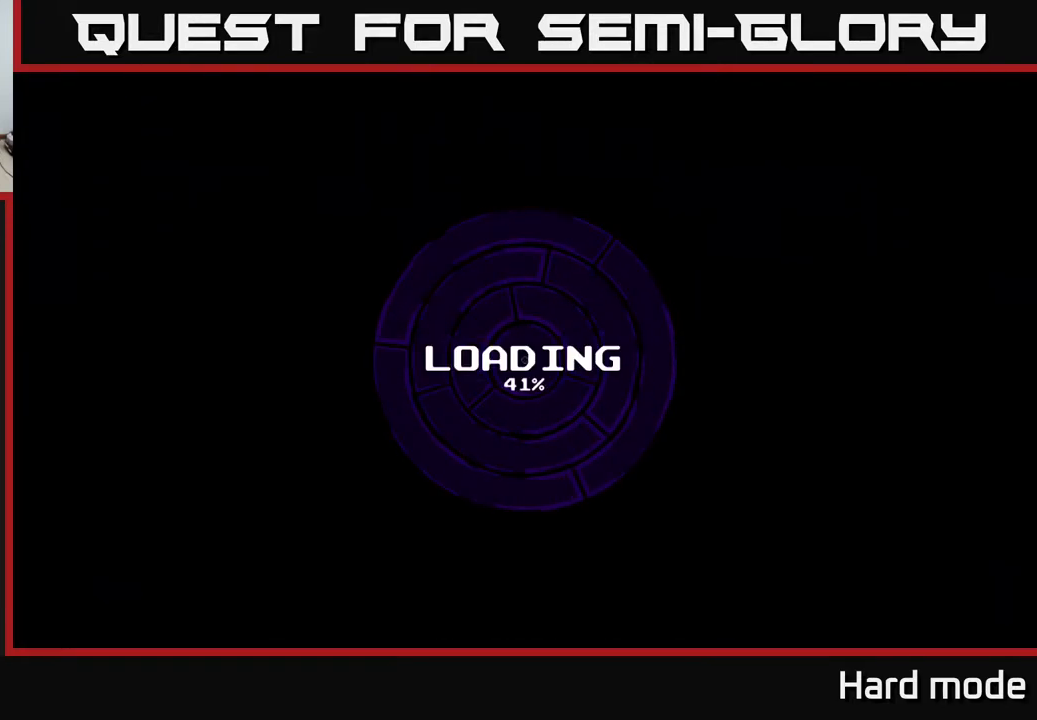
{"buttons": [], "left_stick": "center", "events": []}
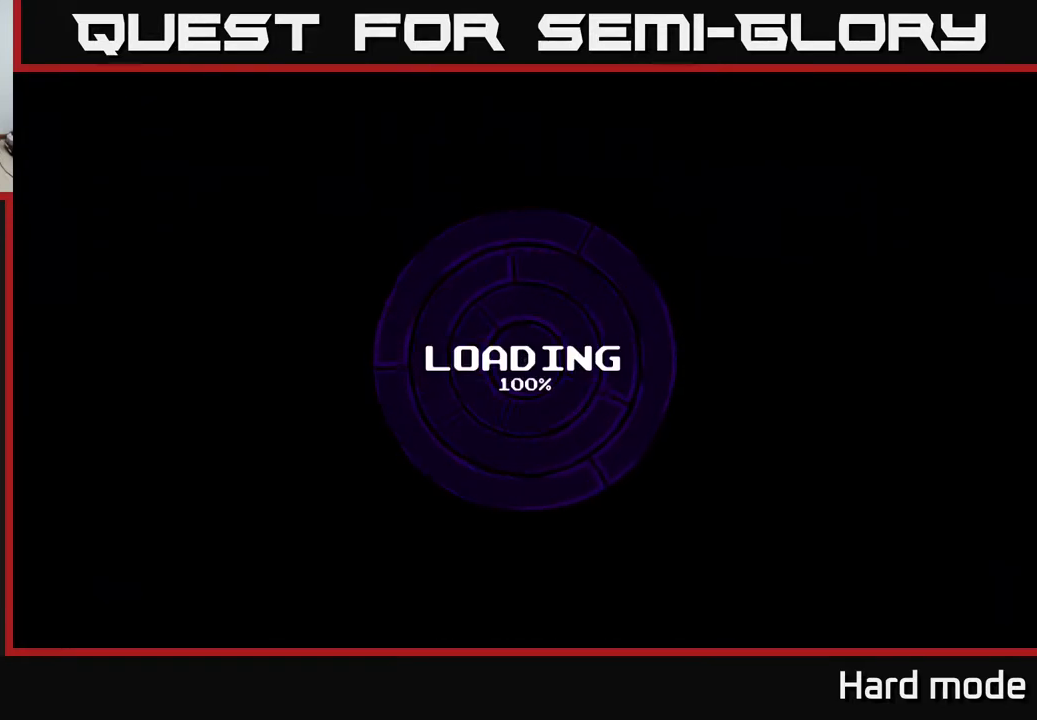
{"buttons": [], "left_stick": "center", "events": []}
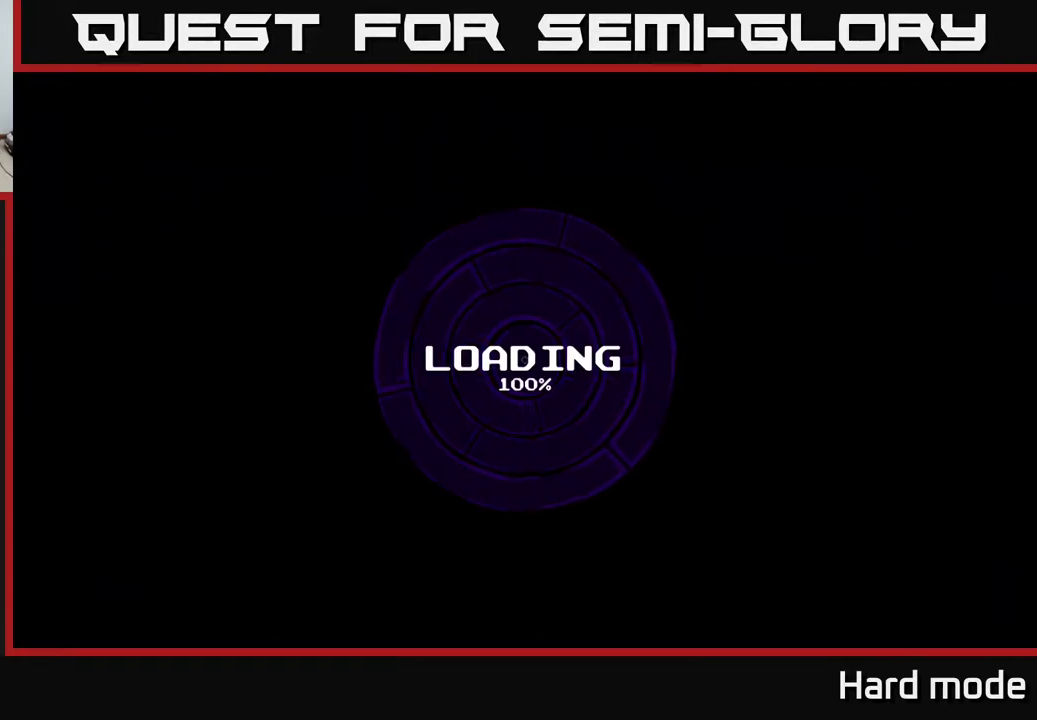
{"buttons": [], "left_stick": "center", "events": []}
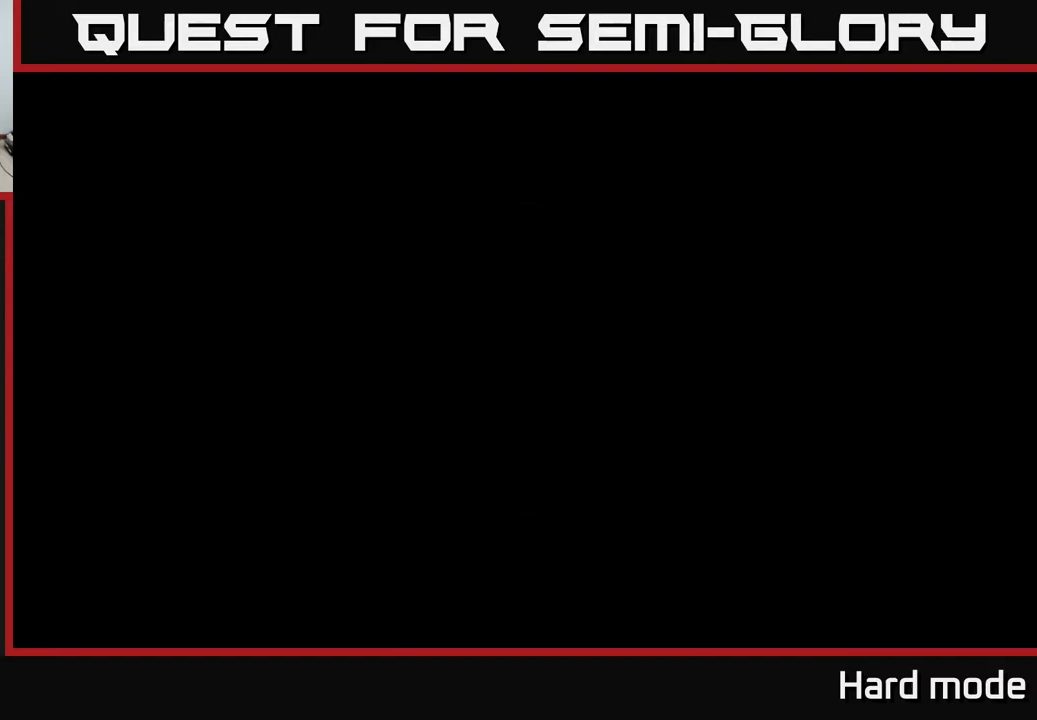
{"buttons": [], "left_stick": "center", "events": []}
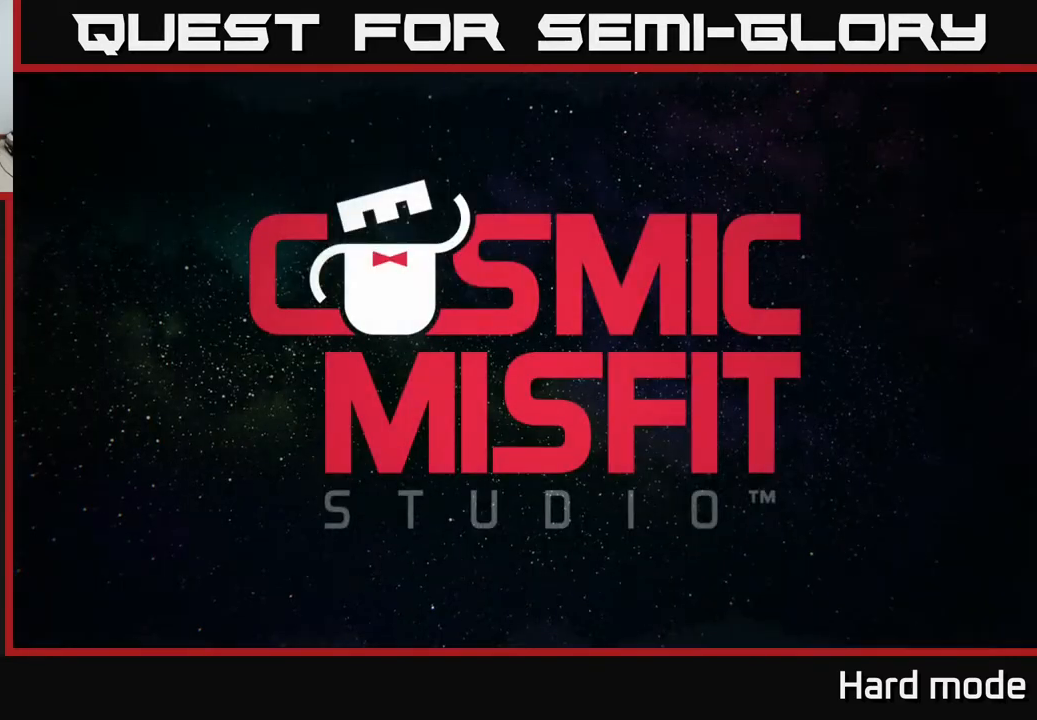
{"buttons": ["A"], "left_stick": "center", "events": [[233, "A", "down"], [317, "A", "up"], [483, "A", "down"]]}
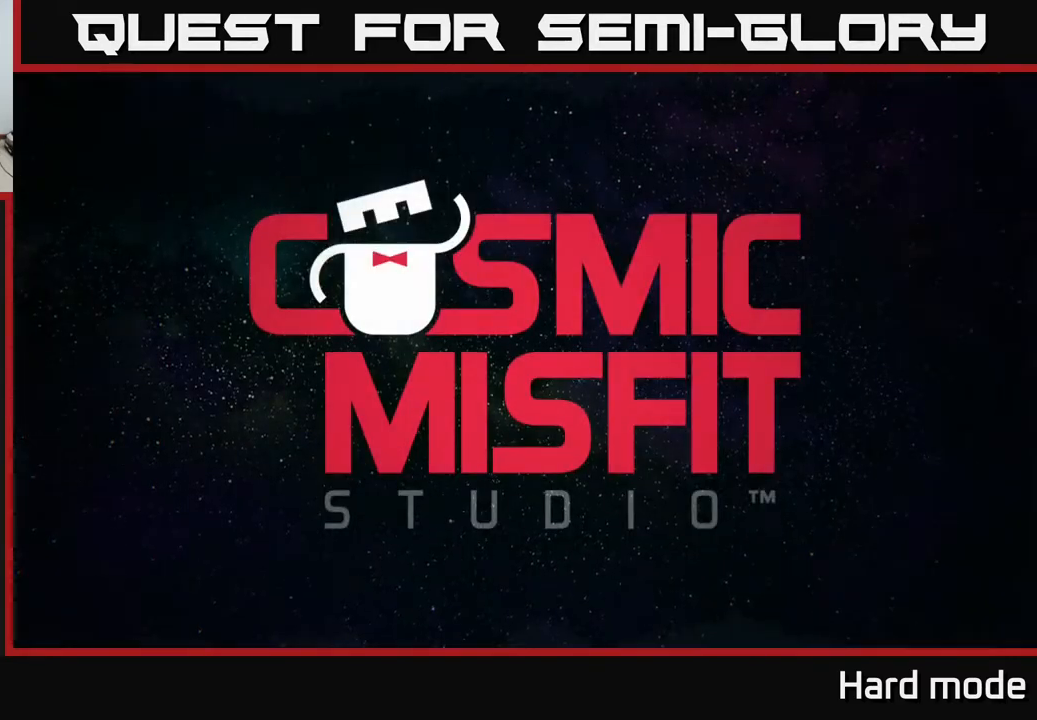
{"buttons": [], "left_stick": "center", "events": [[100, "A", "up"], [183, "A", "down"], [367, "A", "up"]]}
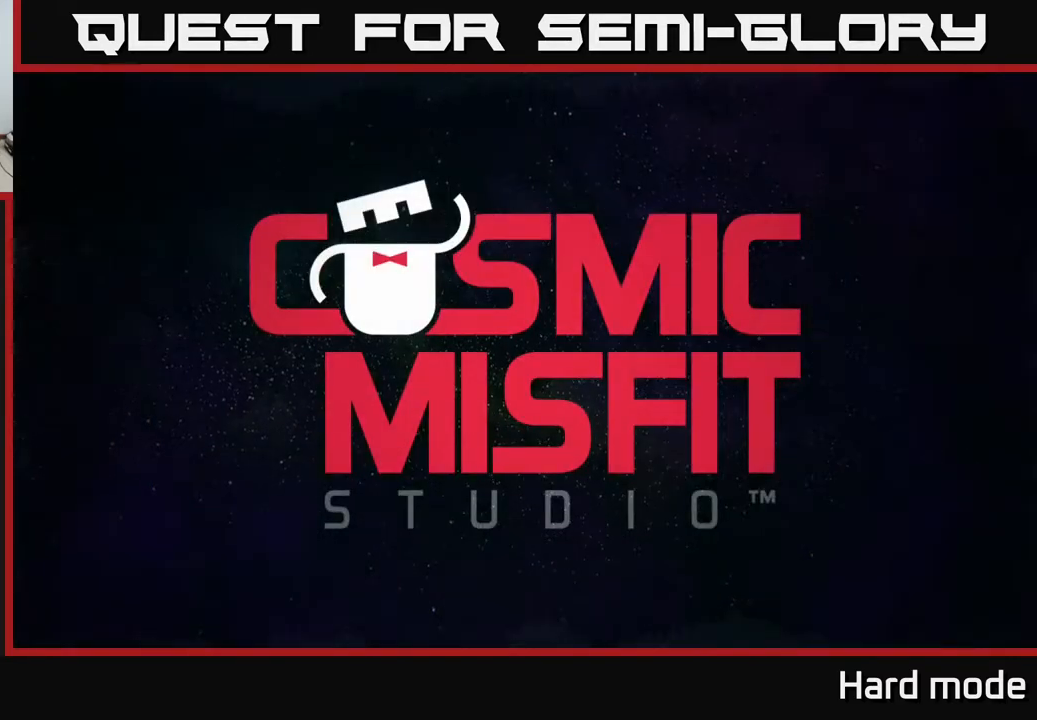
{"buttons": [], "left_stick": "center", "events": [[300, "A", "down"], [400, "A", "up"]]}
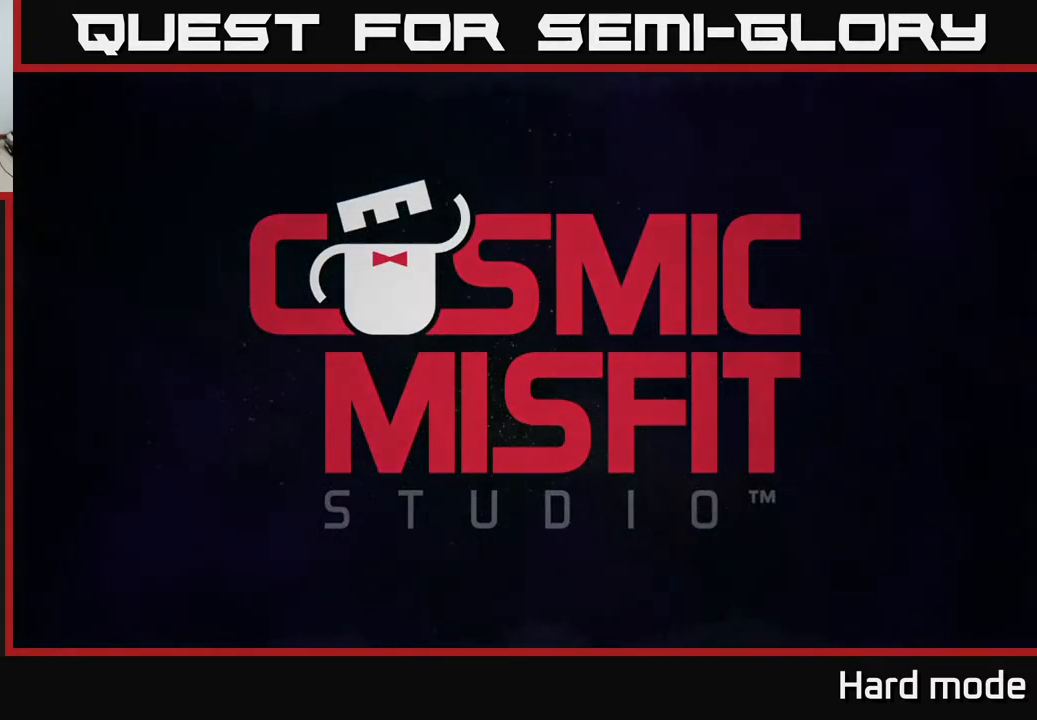
{"buttons": [], "left_stick": "center", "events": [[33, "A", "down"], [183, "A", "up"], [300, "A", "down"], [400, "A", "up"]]}
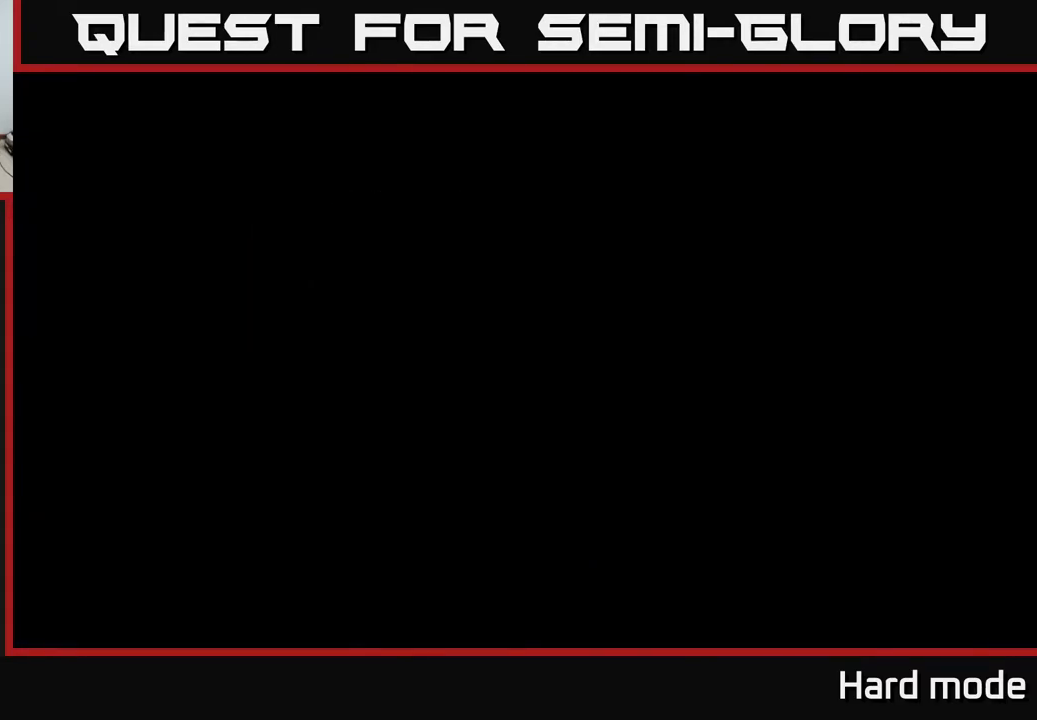
{"buttons": [], "left_stick": "center", "events": []}
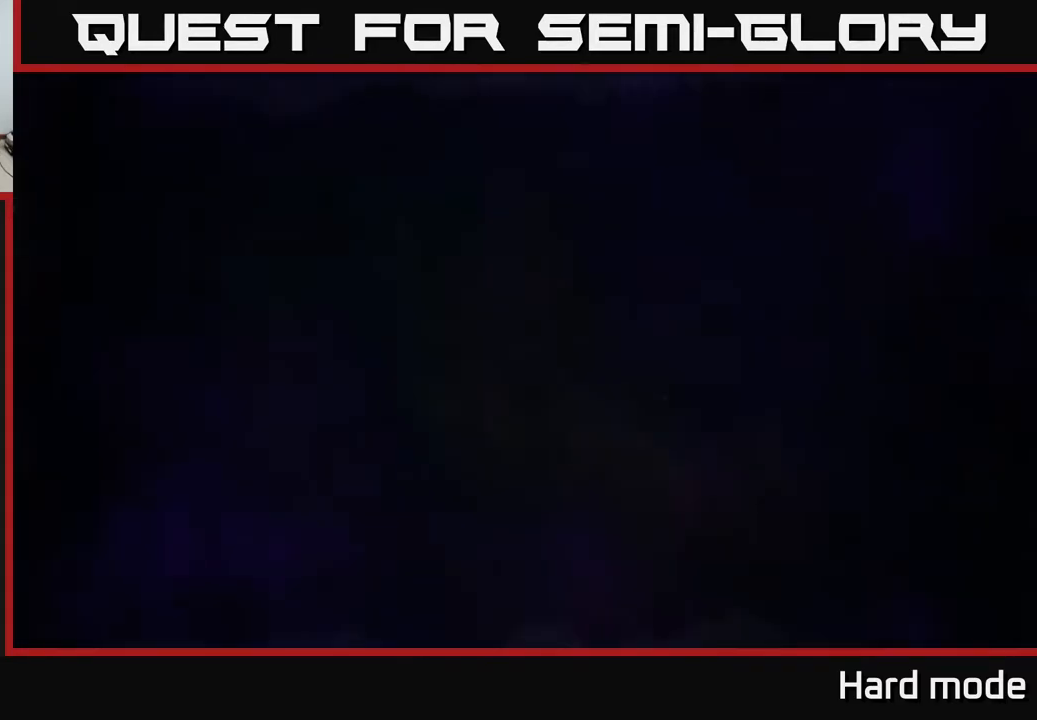
{"buttons": [], "left_stick": "center", "events": []}
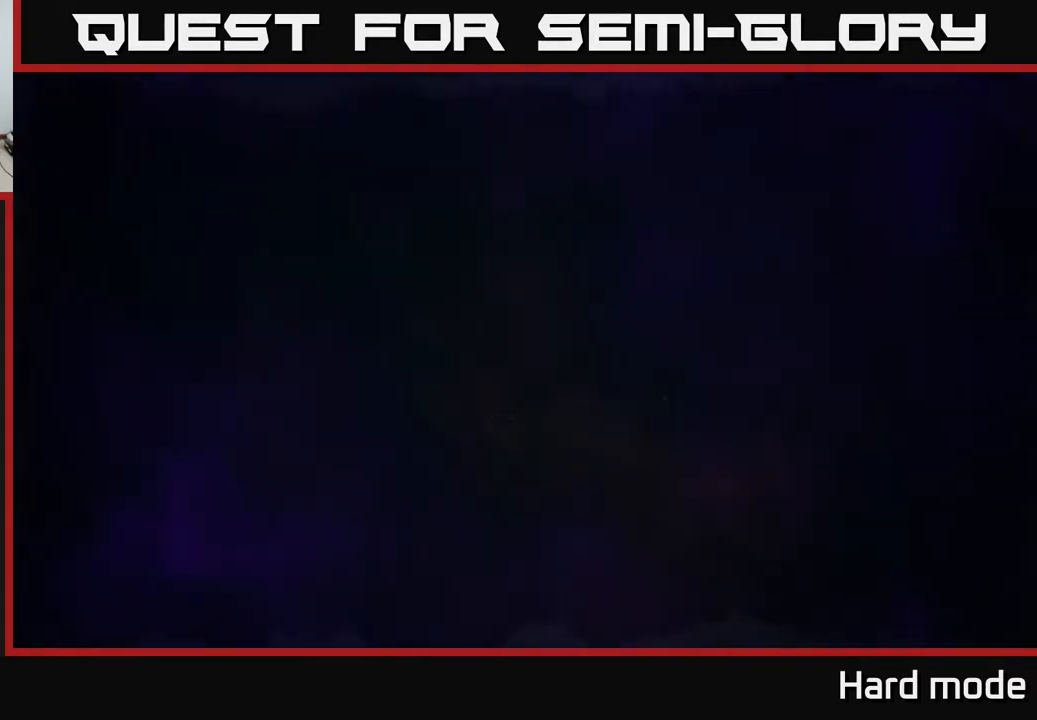
{"buttons": [], "left_stick": "center", "events": []}
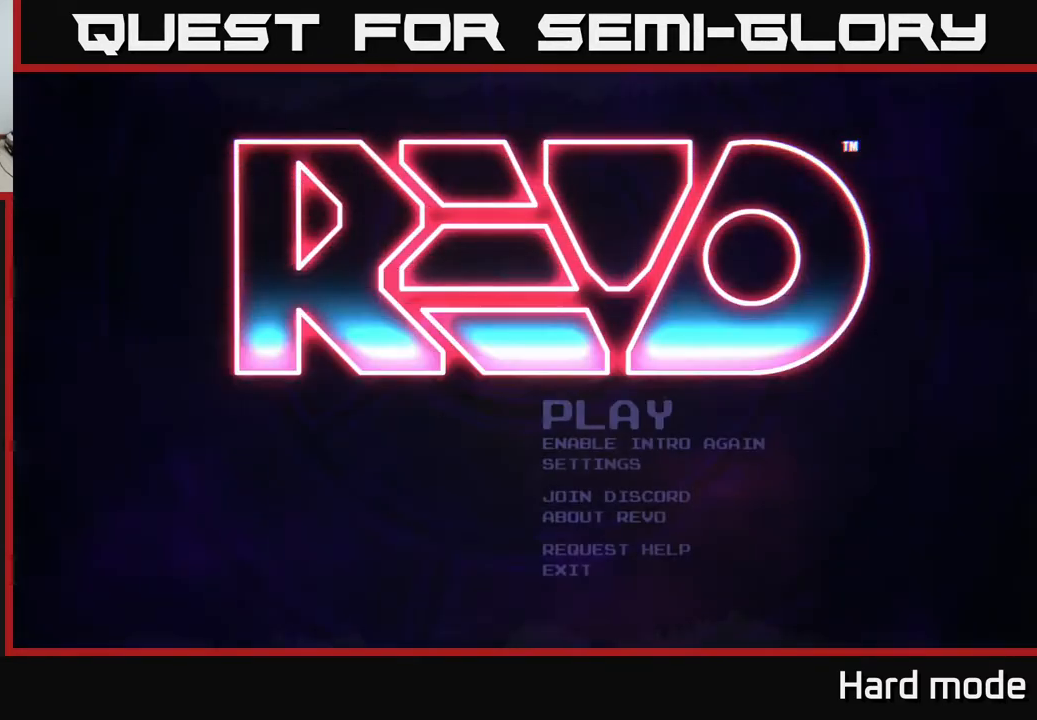
{"buttons": [], "left_stick": "center", "events": []}
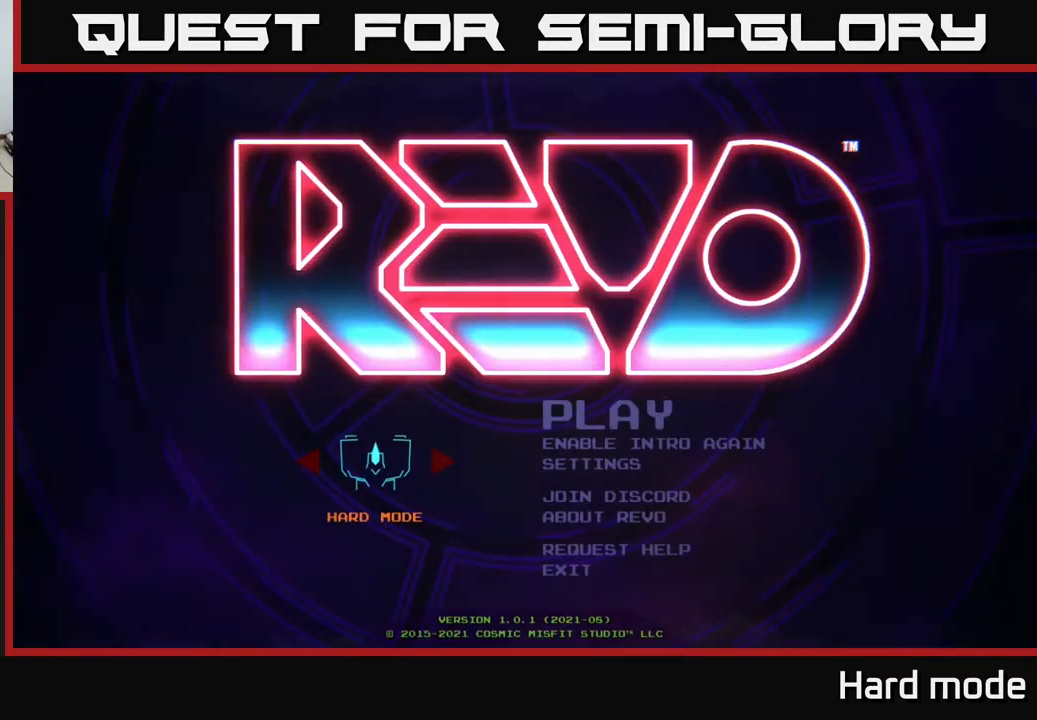
{"buttons": [], "left_stick": "center", "events": [[250, "DPAD_RIGHT", "down"], [367, "DPAD_RIGHT", "up"]]}
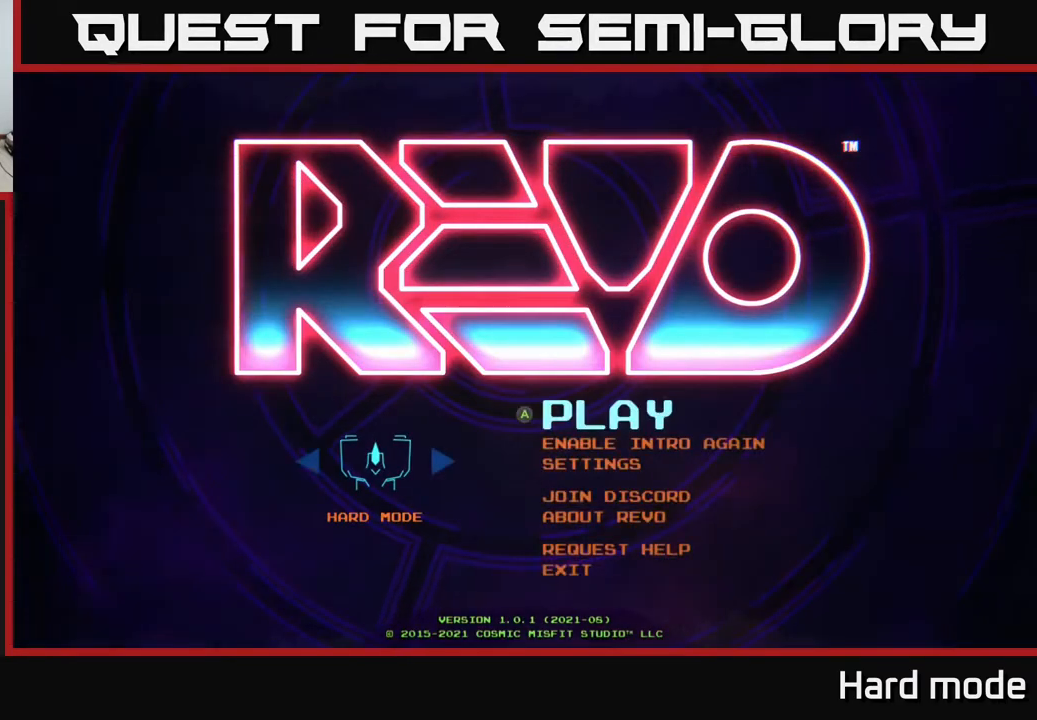
{"buttons": ["A"], "left_stick": "center", "events": [[383, "A", "down"]]}
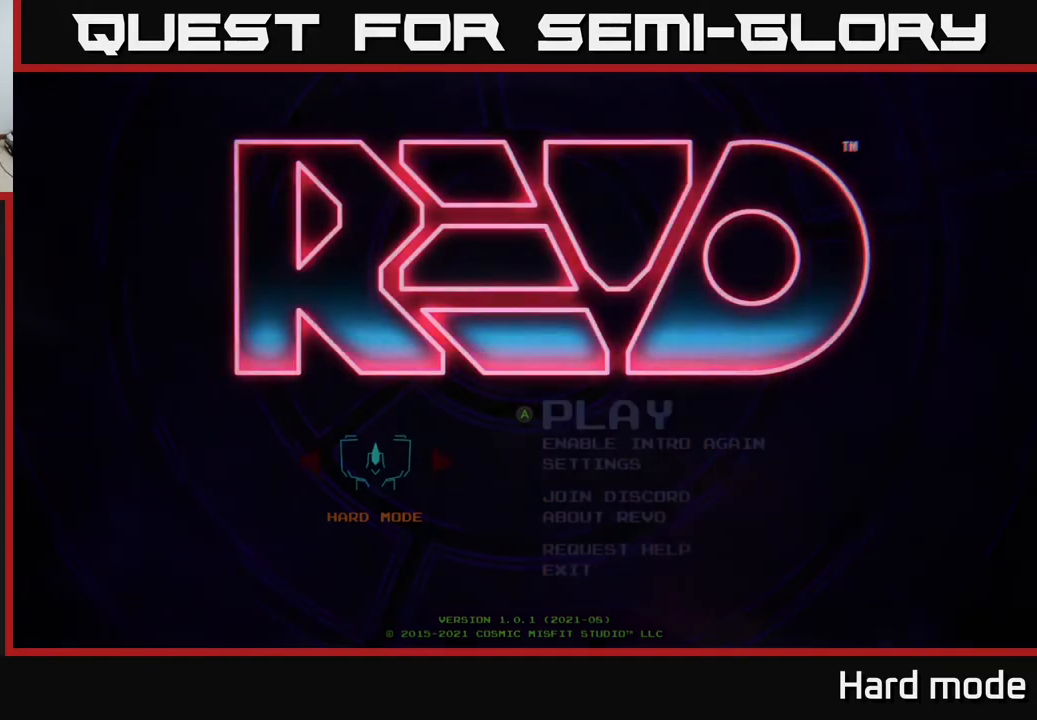
{"buttons": [], "left_stick": "center", "events": [[33, "A", "up"]]}